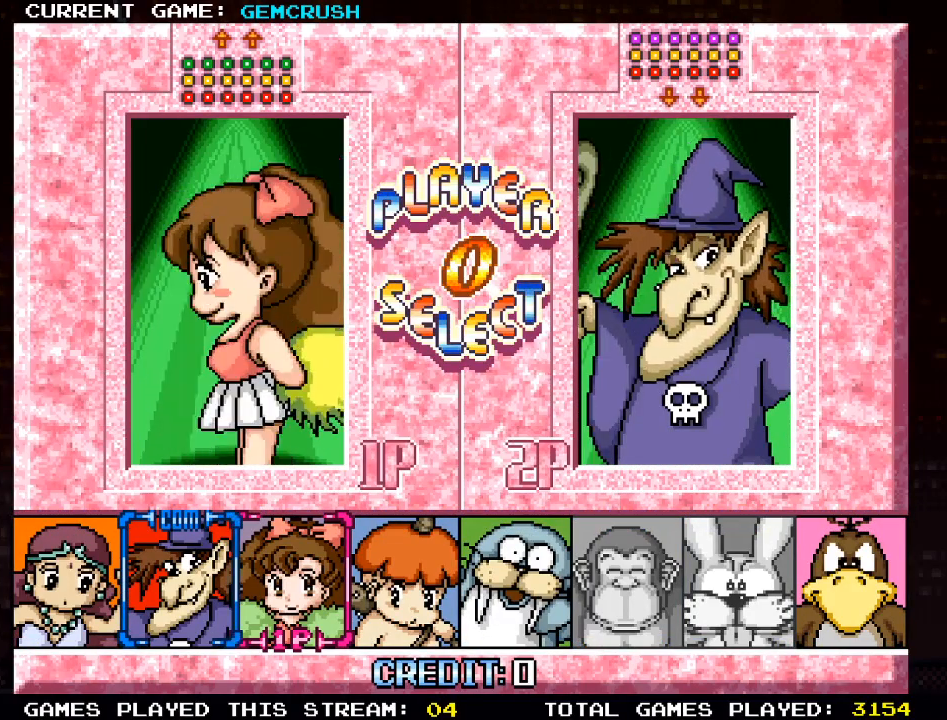
Gameplay with a controller (arcade stick); each line is a JSON object with the inputs held at the frame after it. "events" lists button and stick changes between this image and that frame as [ms after this image, input, new state], when the widget could be followed in between. Not read: L3 R3.
{"buttons": [], "left_stick": "center", "events": []}
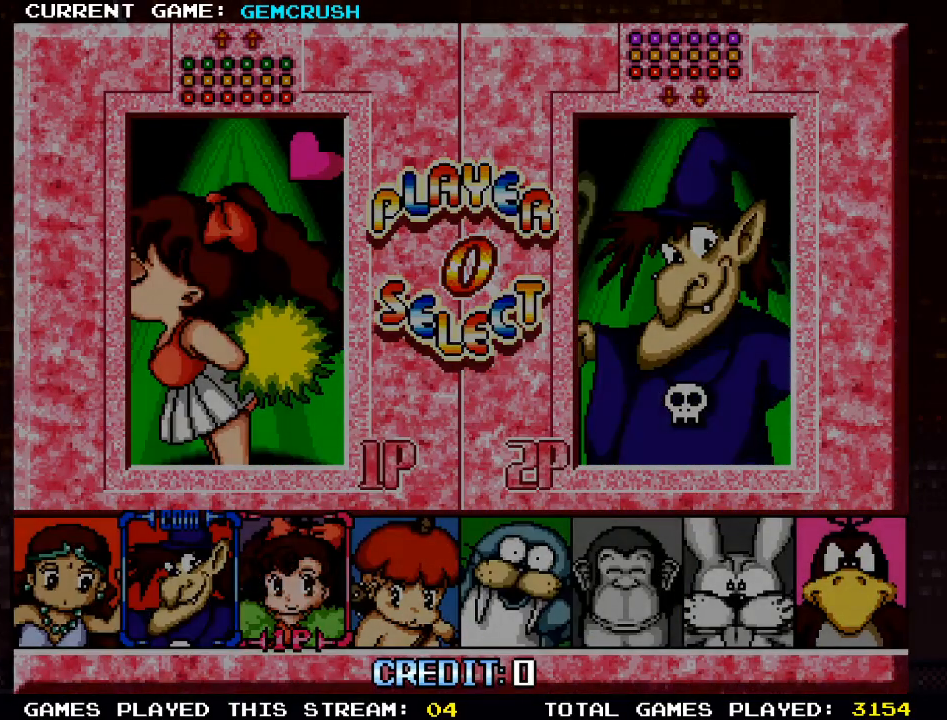
{"buttons": [], "left_stick": "center", "events": []}
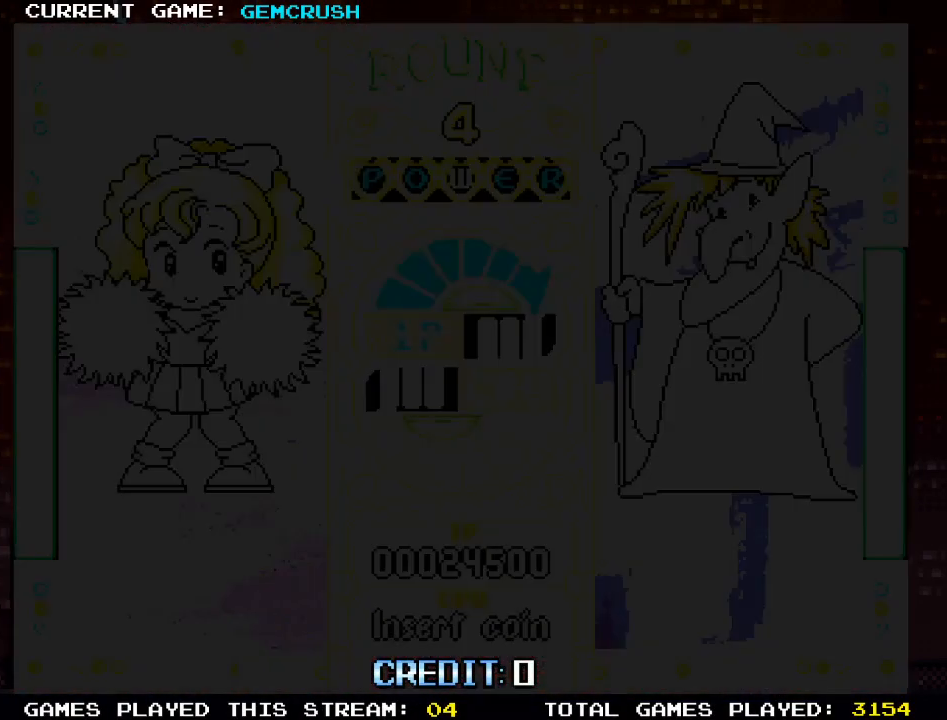
{"buttons": [], "left_stick": "center", "events": []}
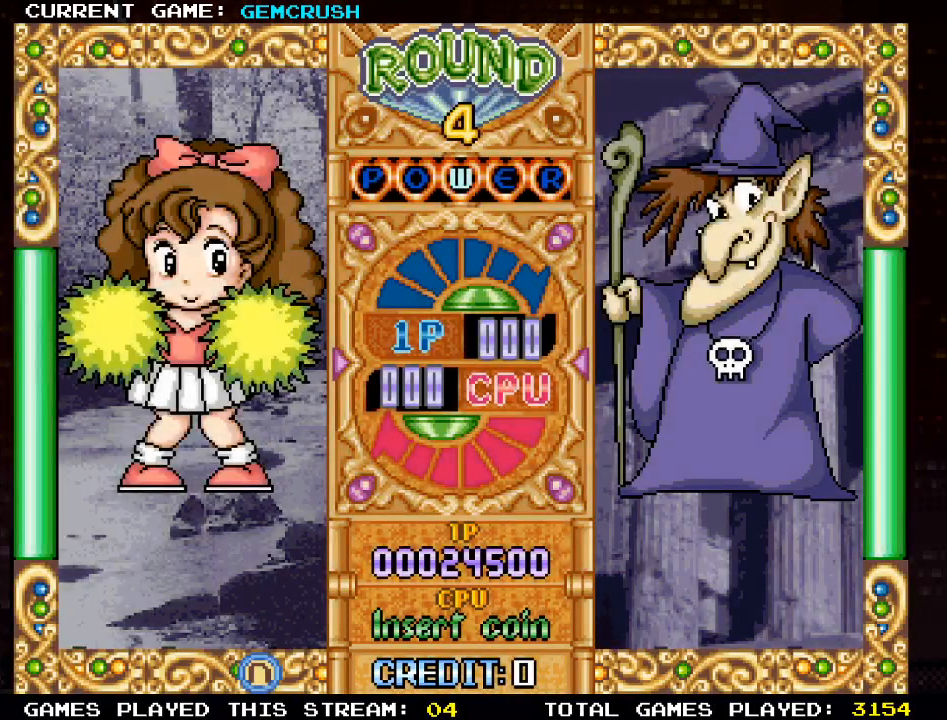
{"buttons": [], "left_stick": "center", "events": []}
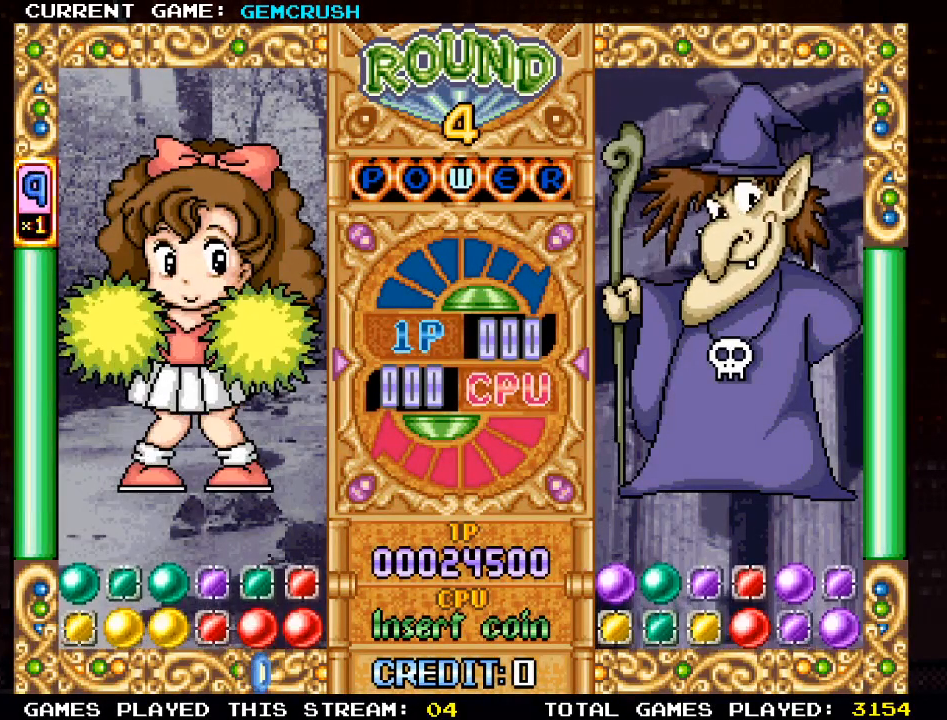
{"buttons": [], "left_stick": "center", "events": []}
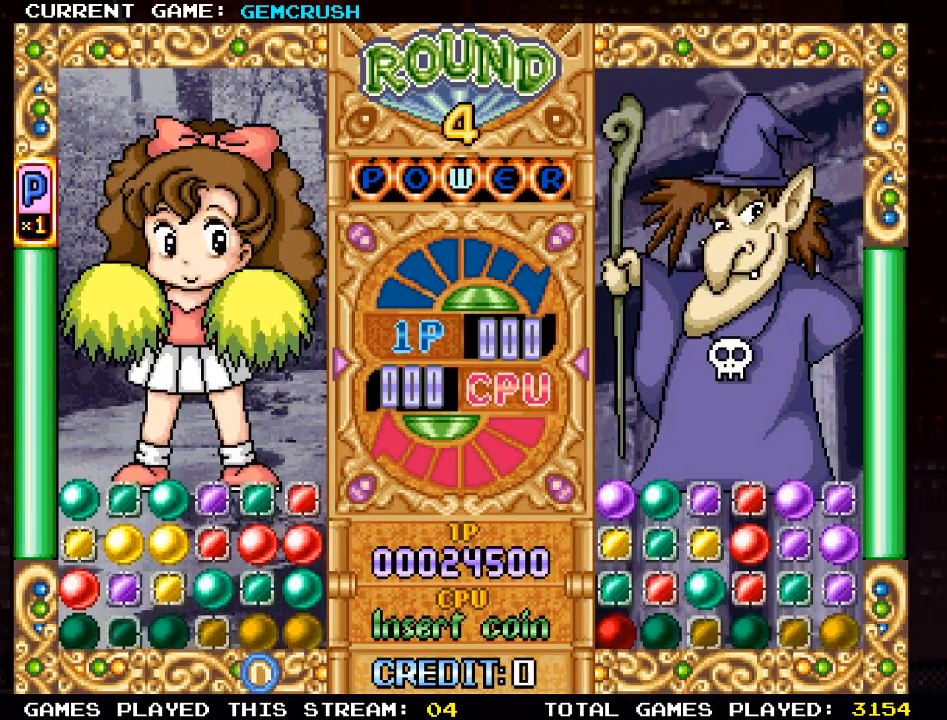
{"buttons": [], "left_stick": "center", "events": []}
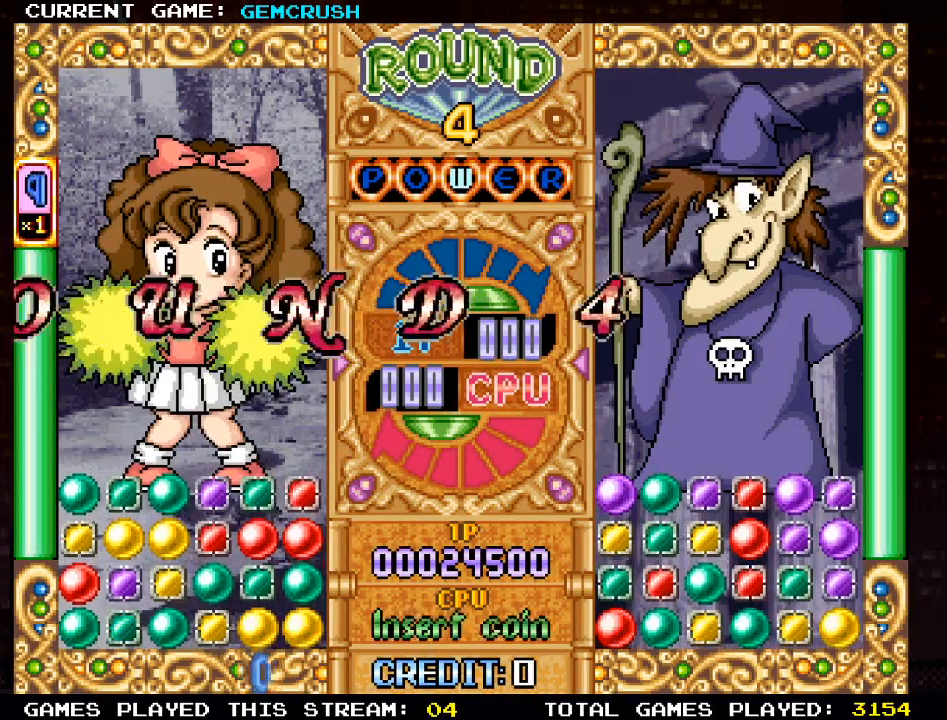
{"buttons": [], "left_stick": "center", "events": []}
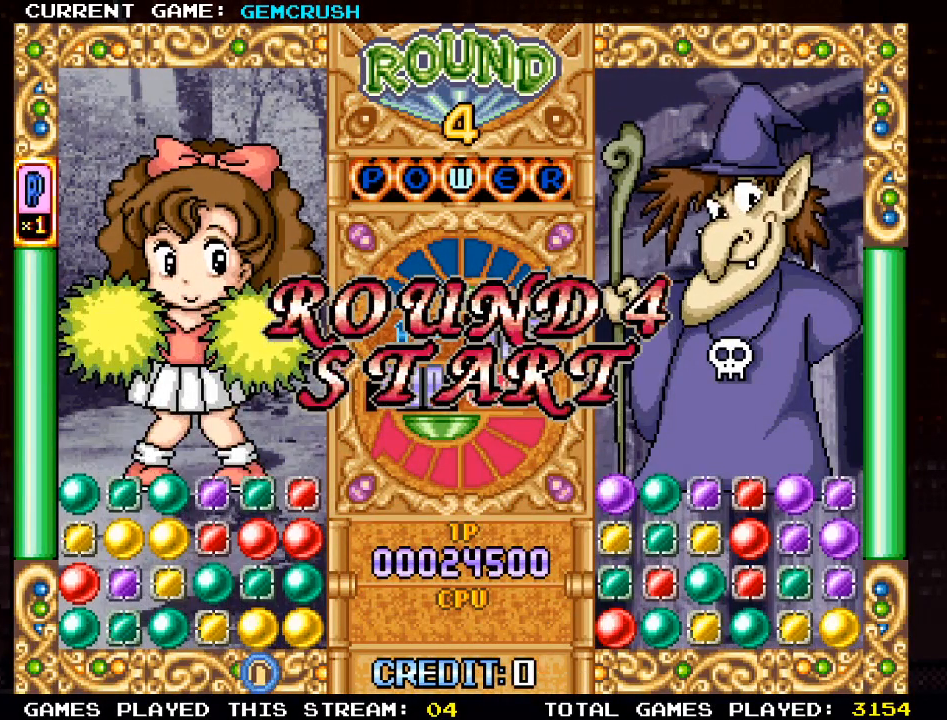
{"buttons": [], "left_stick": "center", "events": []}
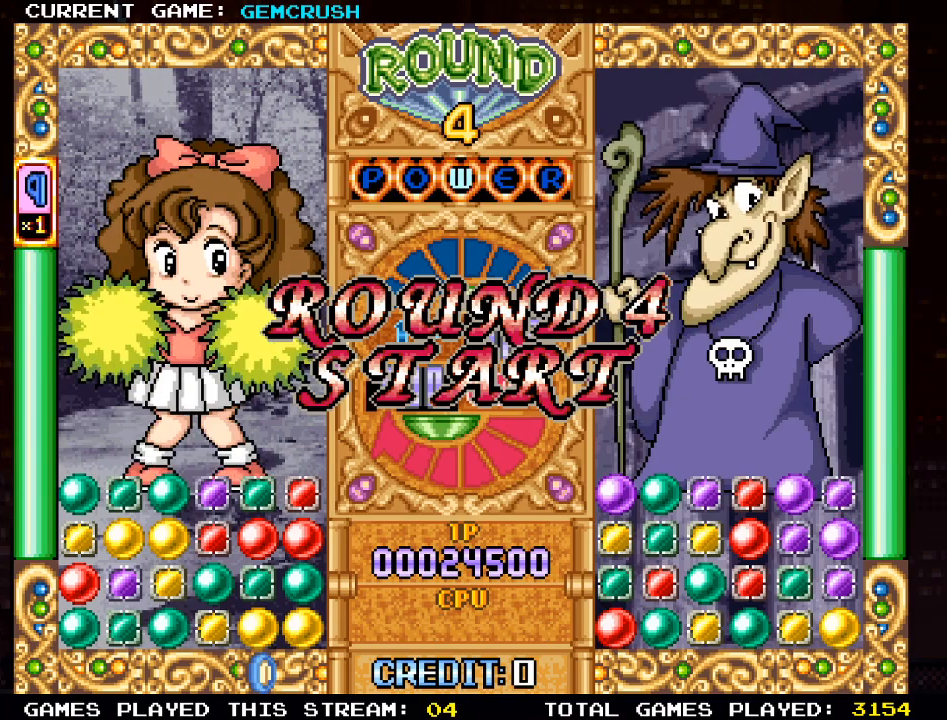
{"buttons": [], "left_stick": "center", "events": []}
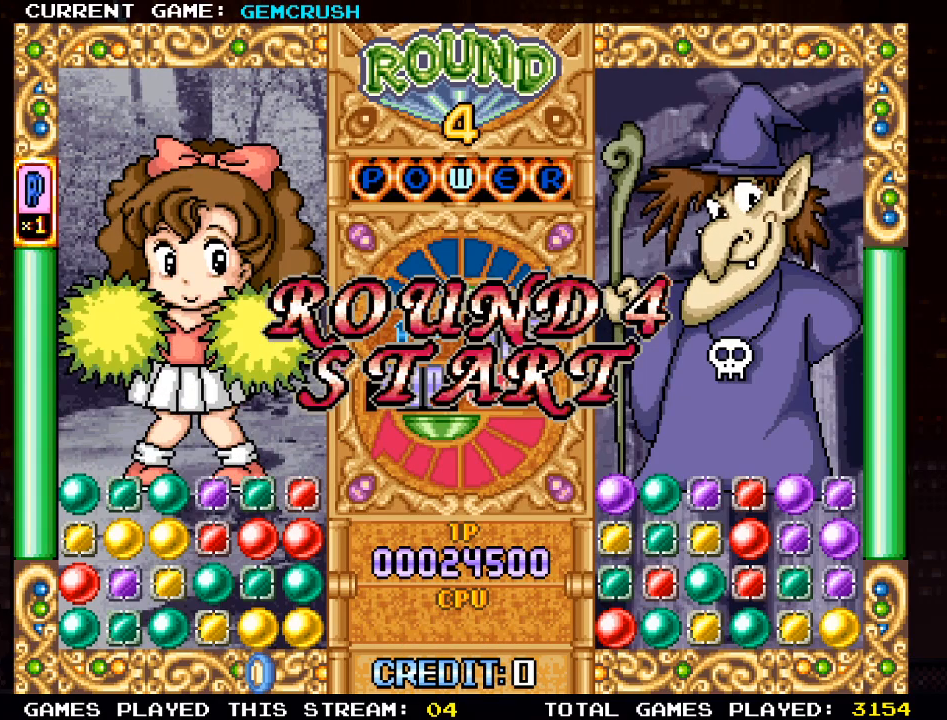
{"buttons": [], "left_stick": "down", "events": [[333, "left_stick", "down"]]}
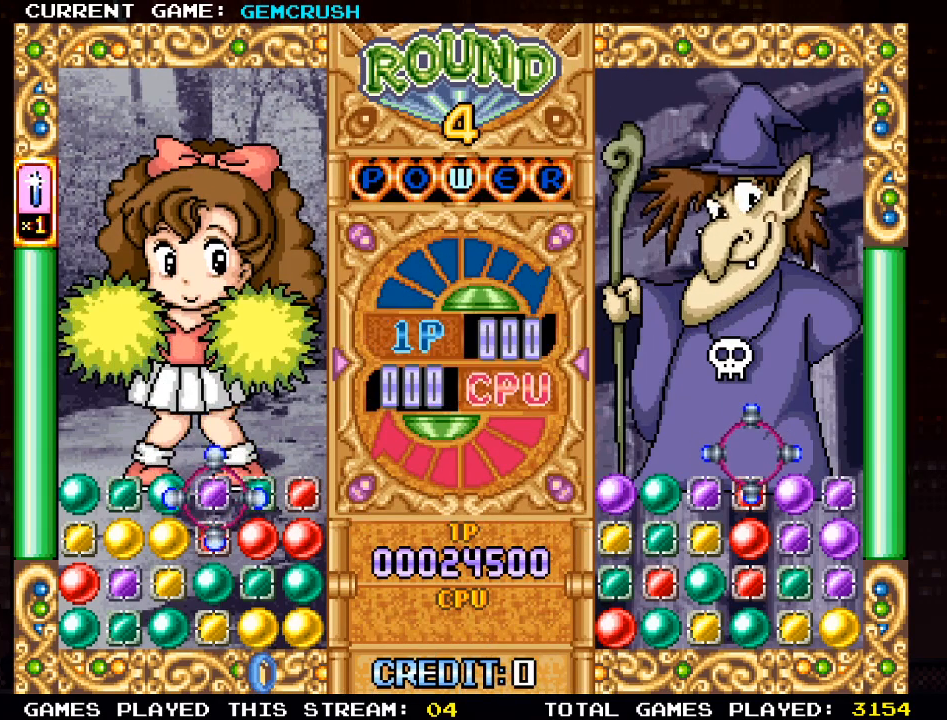
{"buttons": [], "left_stick": "left", "events": [[17, "left_stick", "center"], [217, "left_stick", "down"], [350, "left_stick", "center"], [433, "left_stick", "left"]]}
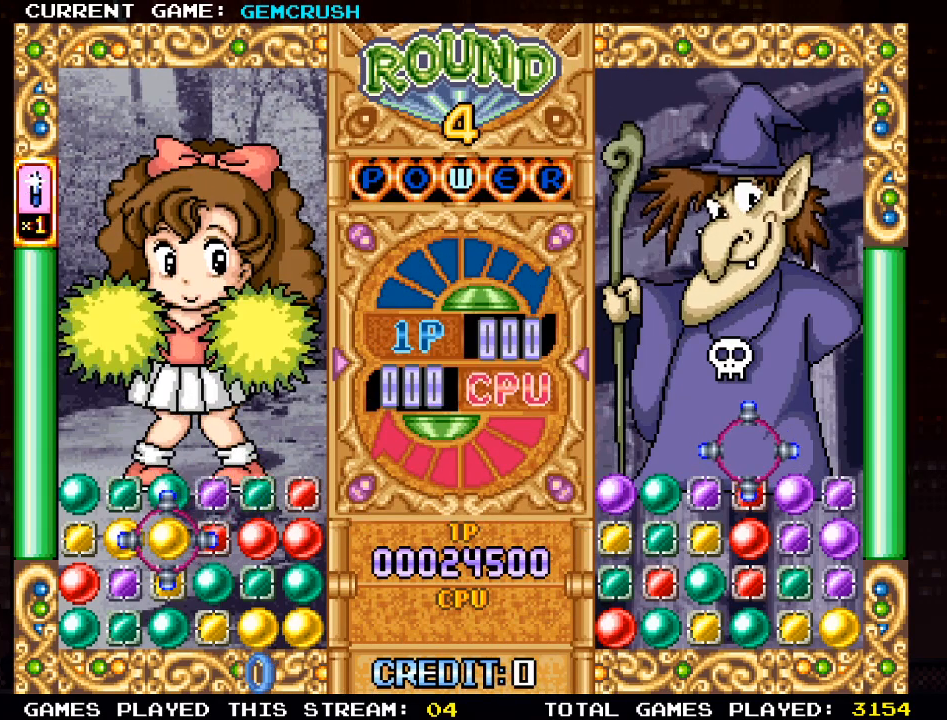
{"buttons": [], "left_stick": "center", "events": [[33, "SQUARE", "down"], [50, "left_stick", "center"], [150, "SQUARE", "up"], [167, "left_stick", "down"], [283, "left_stick", "center"], [350, "left_stick", "down"], [467, "left_stick", "center"]]}
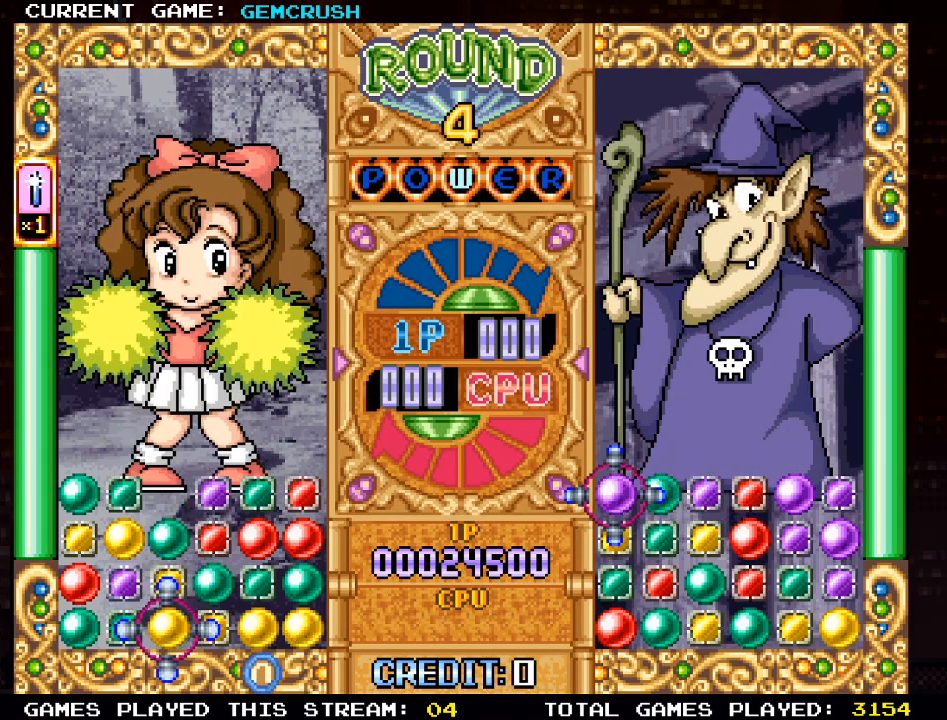
{"buttons": [], "left_stick": "center", "events": [[33, "left_stick", "right"], [133, "SQUARE", "down"], [167, "left_stick", "center"], [200, "SQUARE", "up"]]}
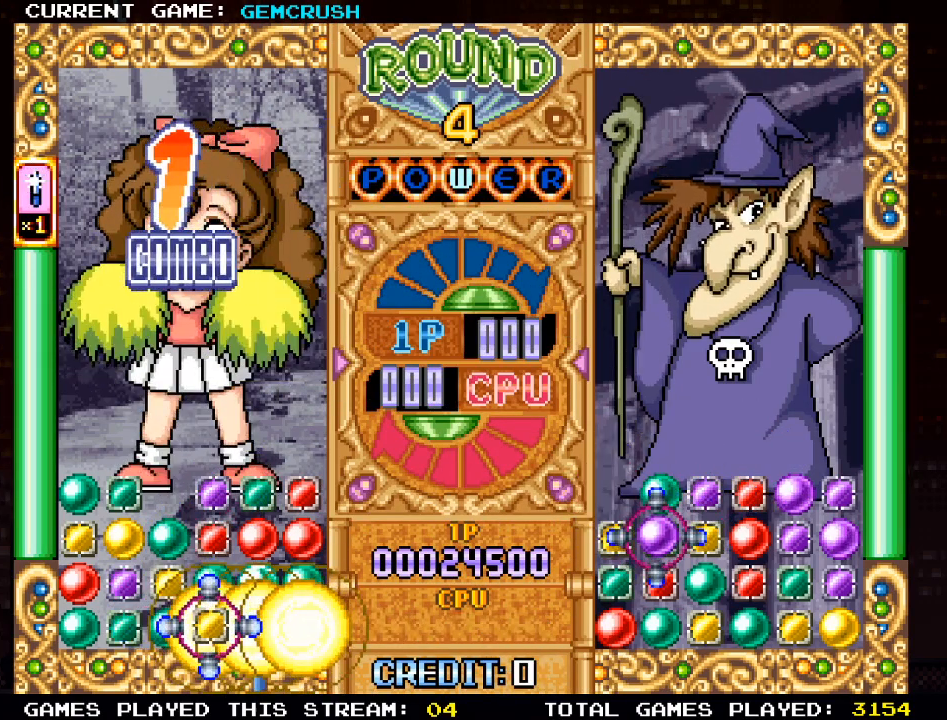
{"buttons": [], "left_stick": "center", "events": [[83, "left_stick", "up"], [233, "left_stick", "center"]]}
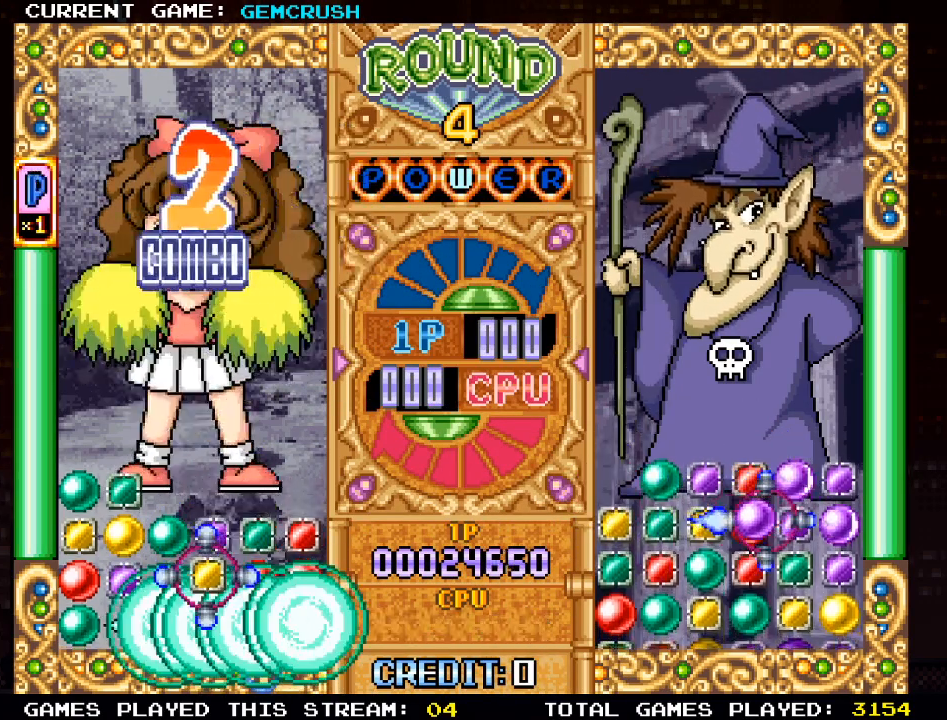
{"buttons": [], "left_stick": "left", "events": [[167, "left_stick", "left"], [300, "left_stick", "center"], [400, "left_stick", "left"]]}
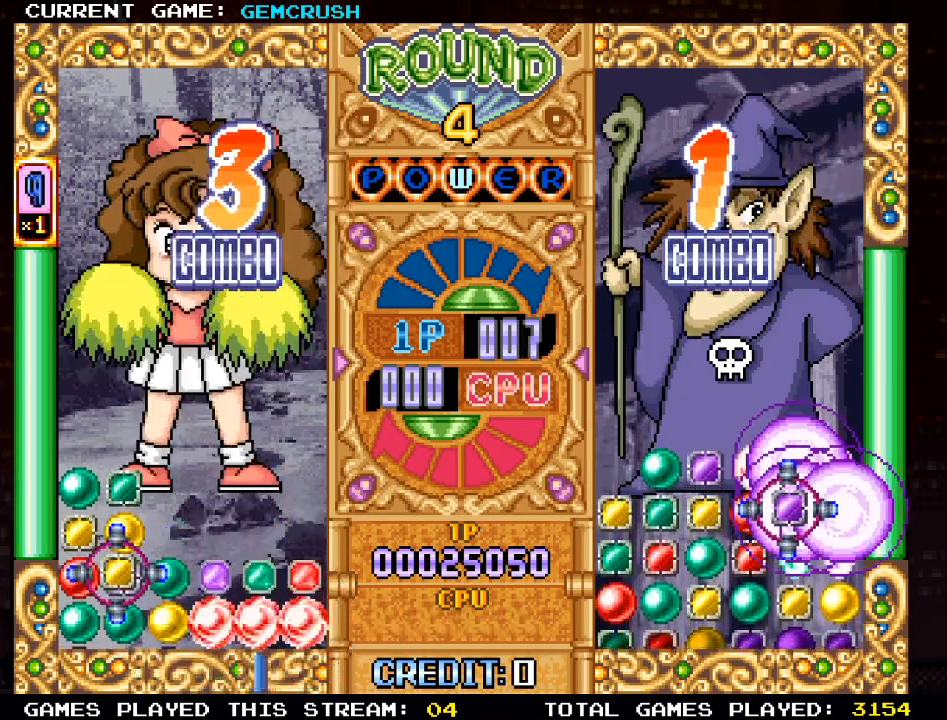
{"buttons": [], "left_stick": "left", "events": [[17, "left_stick", "center"], [217, "left_stick", "up"], [317, "left_stick", "center"], [433, "left_stick", "left"]]}
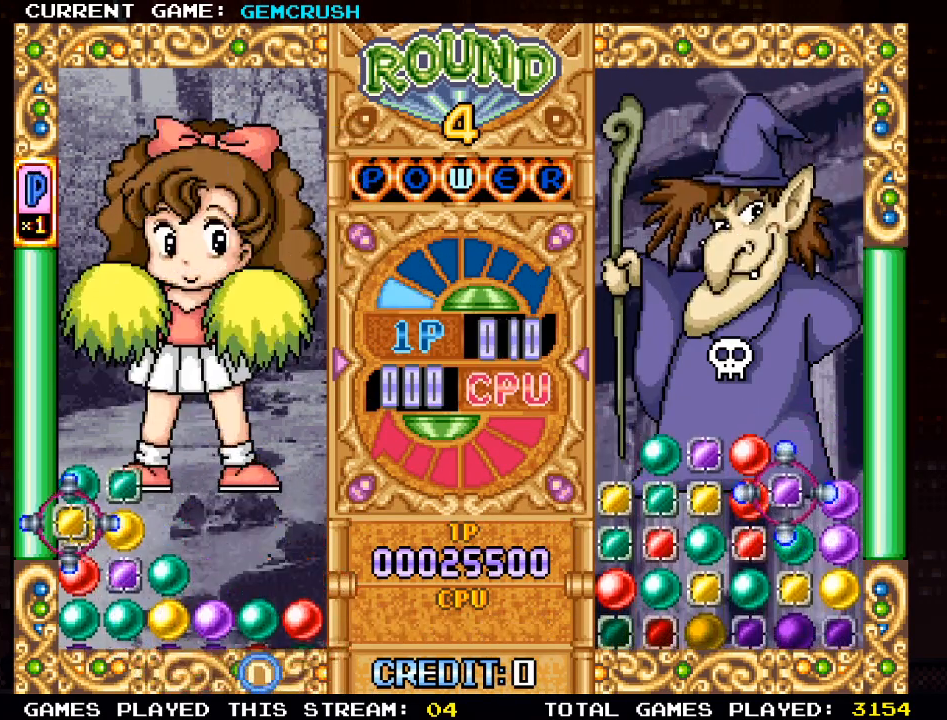
{"buttons": [], "left_stick": "left", "events": [[33, "left_stick", "center"], [200, "left_stick", "right"], [317, "left_stick", "center"], [400, "left_stick", "left"]]}
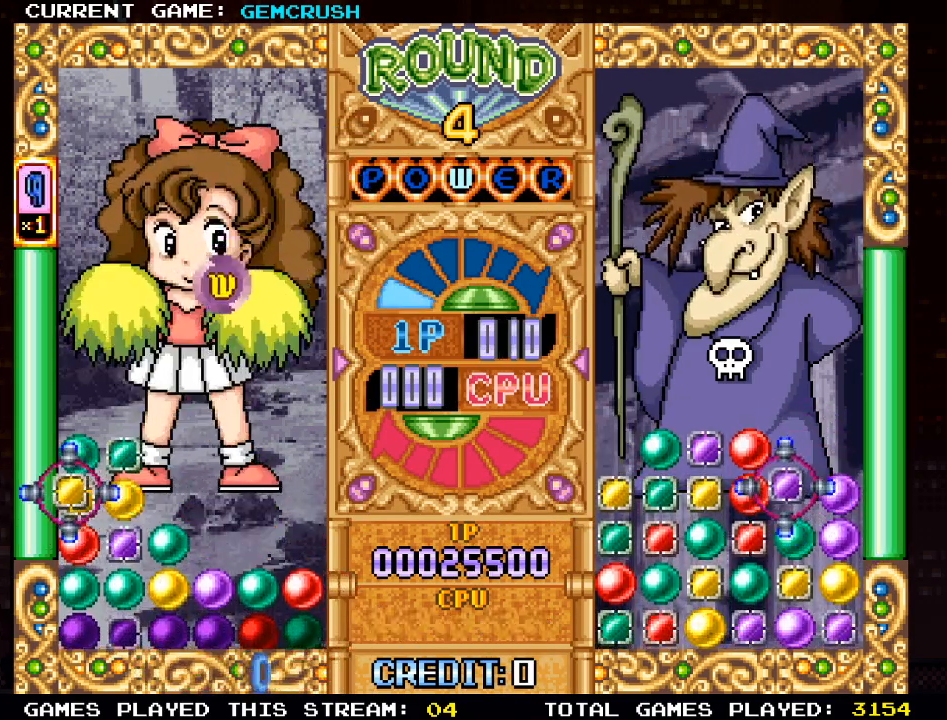
{"buttons": [], "left_stick": "right", "events": [[17, "left_stick", "center"], [67, "SQUARE", "down"], [133, "SQUARE", "up"], [367, "left_stick", "right"]]}
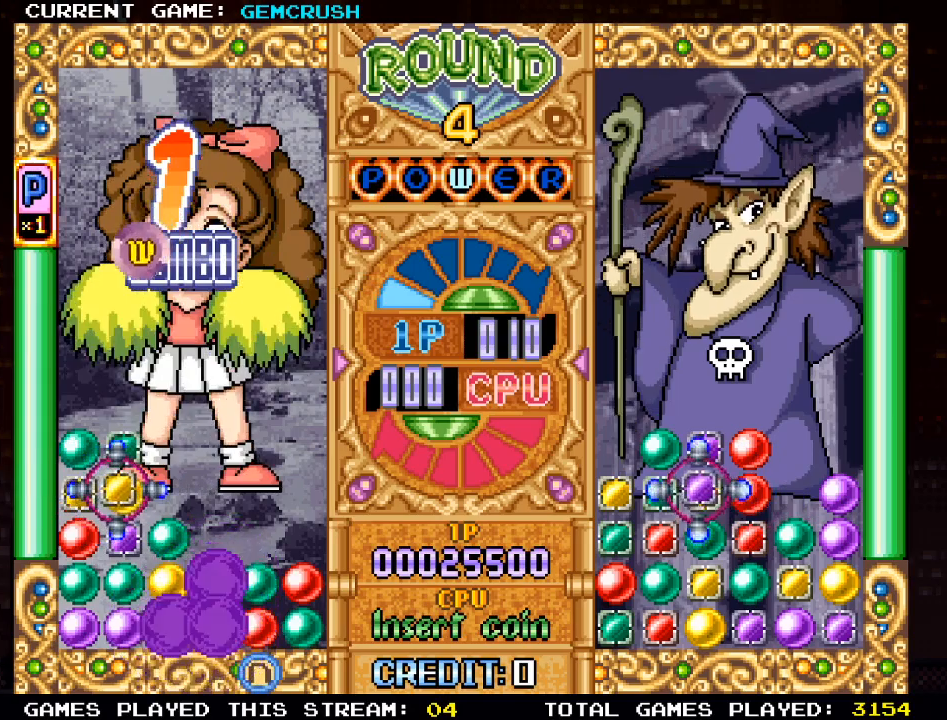
{"buttons": ["SQUARE"], "left_stick": "center", "events": [[17, "left_stick", "center"], [317, "left_stick", "right"], [433, "left_stick", "center"], [500, "SQUARE", "down"]]}
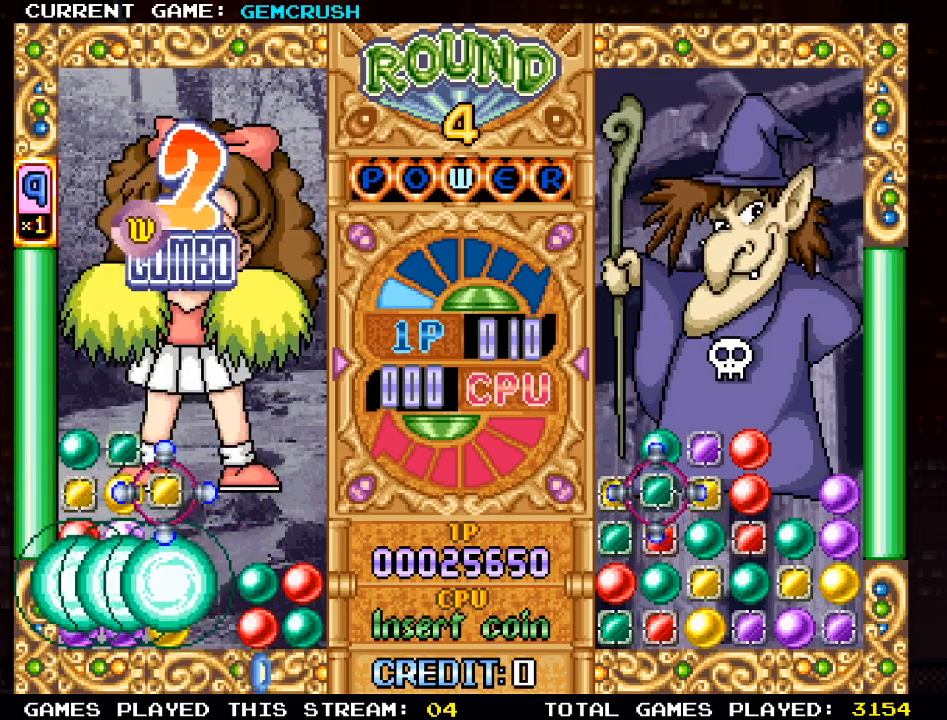
{"buttons": [], "left_stick": "center", "events": [[83, "SQUARE", "up"]]}
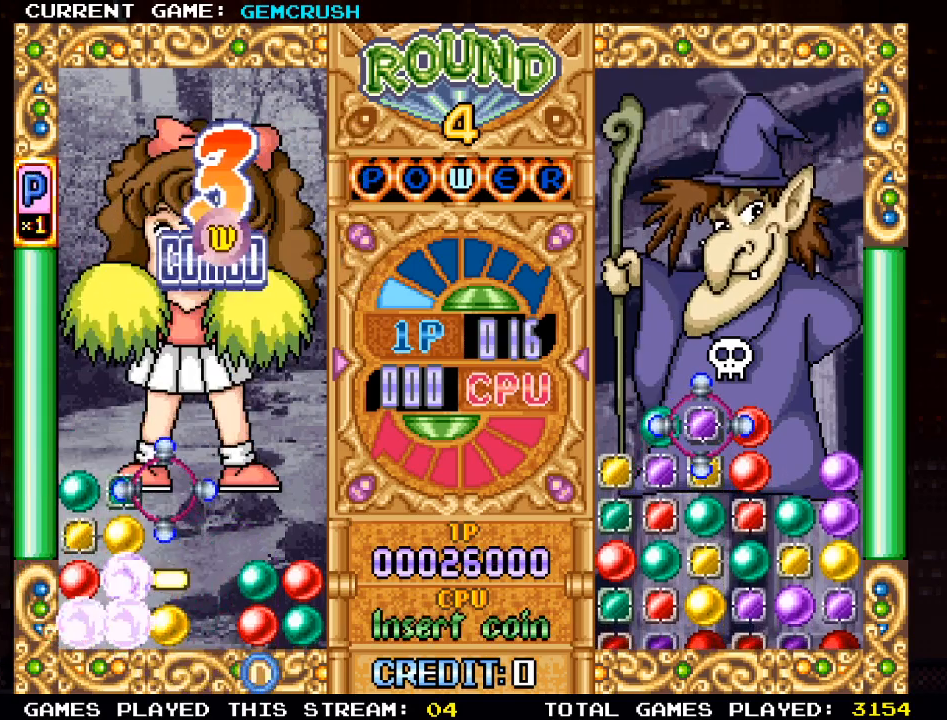
{"buttons": [], "left_stick": "center", "events": [[83, "left_stick", "down"], [183, "left_stick", "center"], [350, "left_stick", "down"], [450, "left_stick", "center"]]}
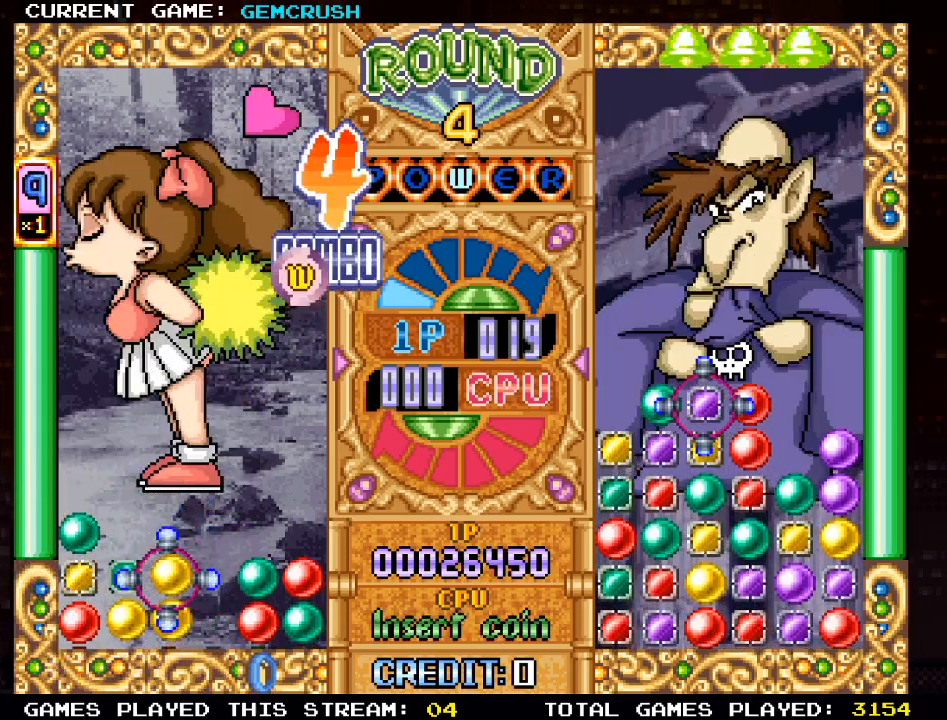
{"buttons": [], "left_stick": "center", "events": [[117, "left_stick", "right"], [233, "left_stick", "center"], [367, "left_stick", "left"], [483, "left_stick", "center"]]}
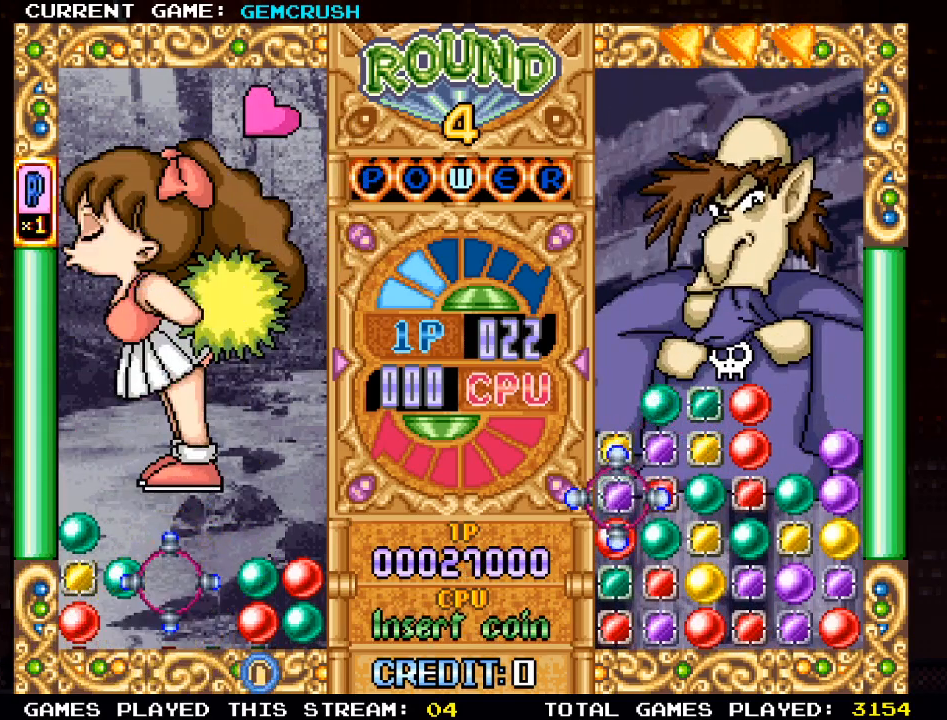
{"buttons": [], "left_stick": "up", "events": [[83, "left_stick", "left"], [183, "left_stick", "center"], [400, "left_stick", "up"]]}
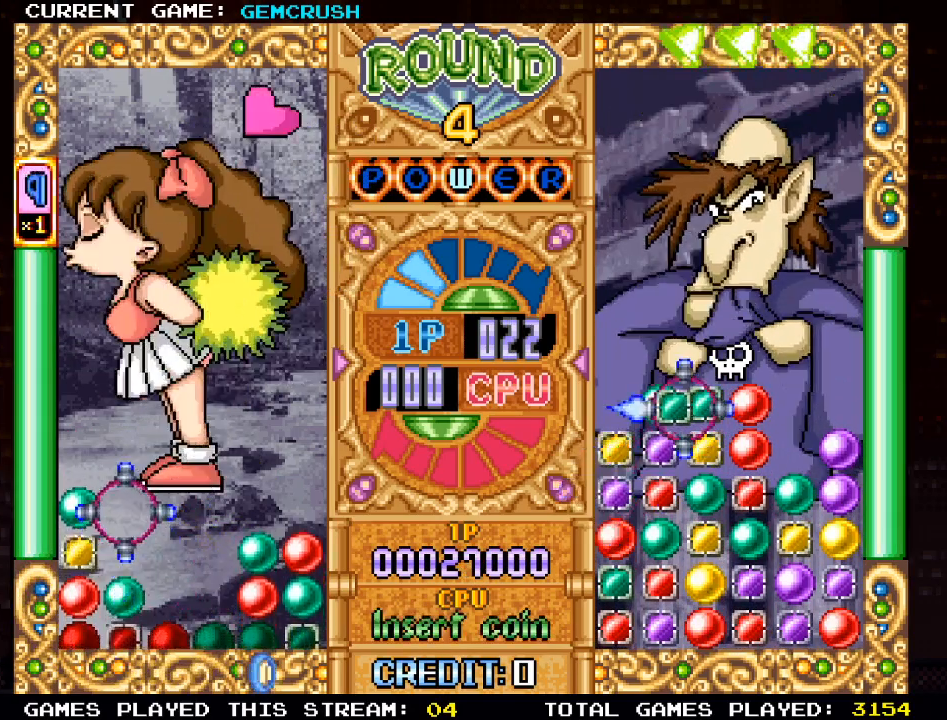
{"buttons": [], "left_stick": "center", "events": [[50, "left_stick", "center"], [117, "left_stick", "left"], [200, "SQUARE", "down"], [200, "left_stick", "center"], [283, "SQUARE", "up"], [317, "left_stick", "right"], [417, "left_stick", "center"]]}
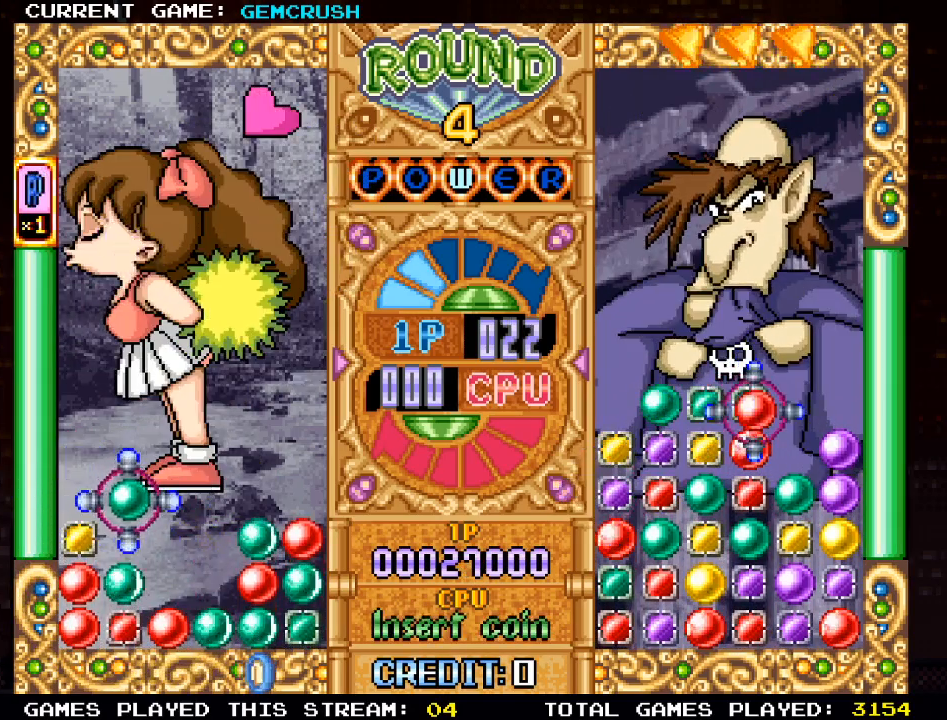
{"buttons": [], "left_stick": "center", "events": [[17, "left_stick", "right"], [100, "left_stick", "center"], [183, "left_stick", "right"], [300, "left_stick", "center"], [350, "left_stick", "down"], [483, "left_stick", "center"]]}
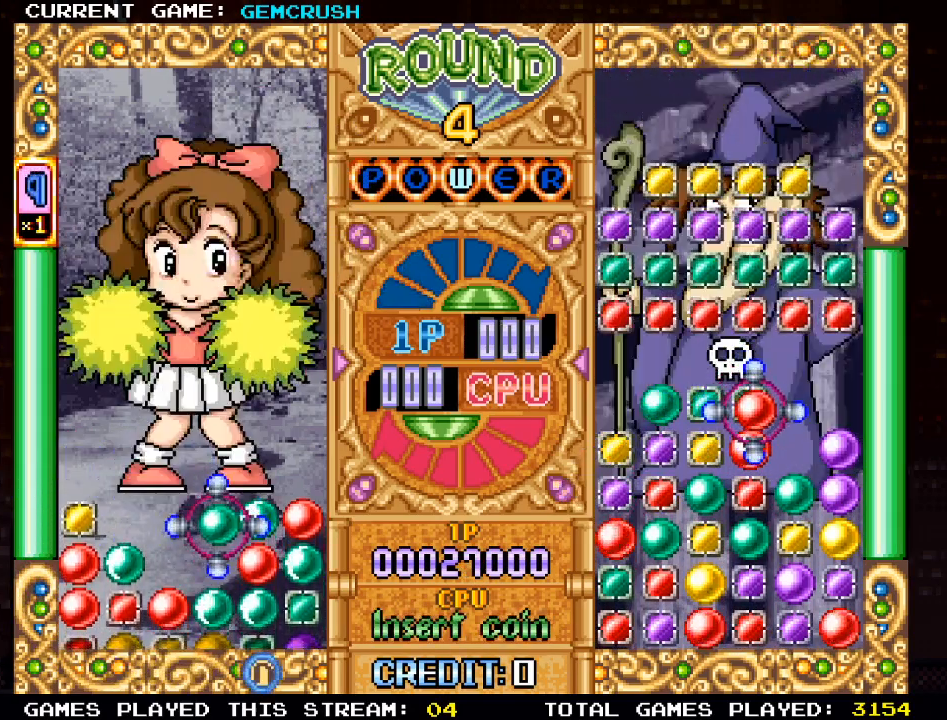
{"buttons": [], "left_stick": "center", "events": [[83, "left_stick", "down"], [167, "SQUARE", "down"], [183, "left_stick", "center"], [233, "SQUARE", "up"], [383, "left_stick", "left"], [500, "left_stick", "center"]]}
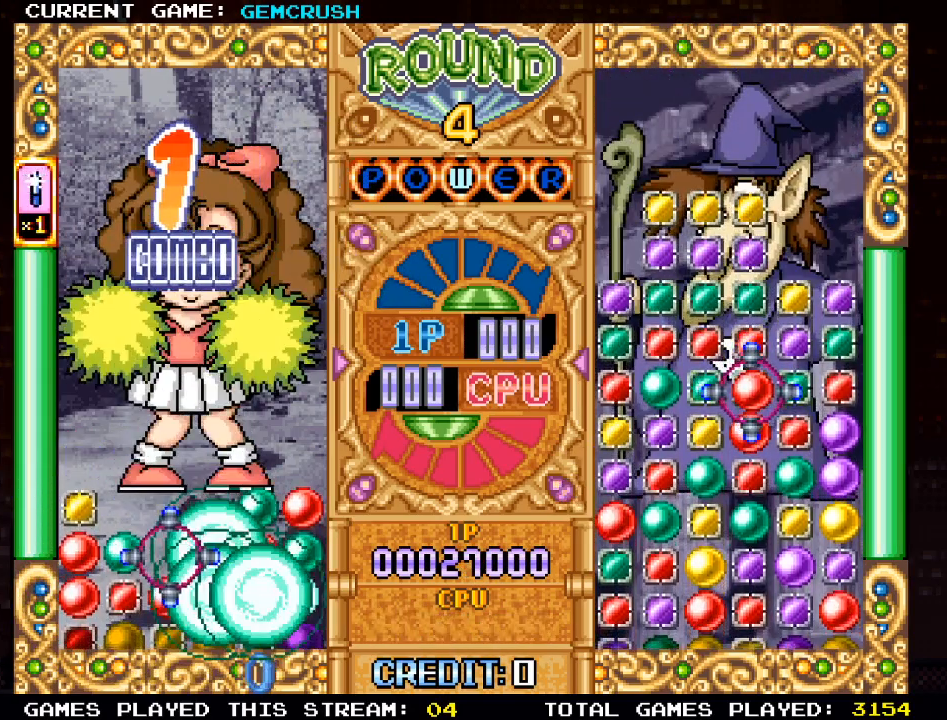
{"buttons": [], "left_stick": "center", "events": [[83, "left_stick", "left"], [183, "left_stick", "center"], [417, "left_stick", "right"], [500, "left_stick", "center"]]}
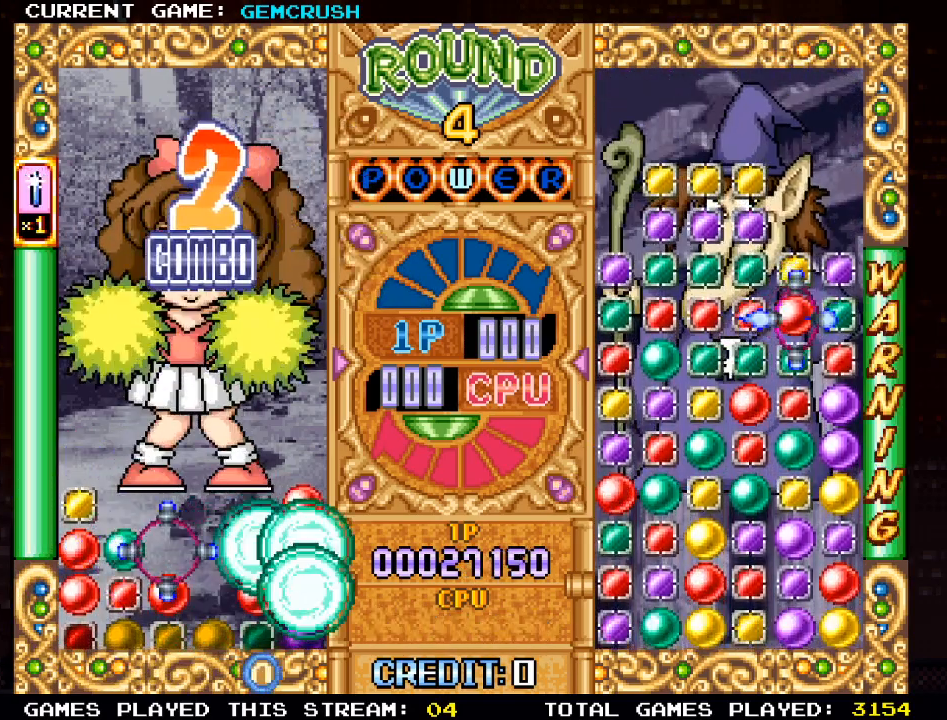
{"buttons": [], "left_stick": "left", "events": [[100, "left_stick", "right"], [200, "left_stick", "center"], [250, "left_stick", "left"], [350, "left_stick", "center"], [450, "left_stick", "left"]]}